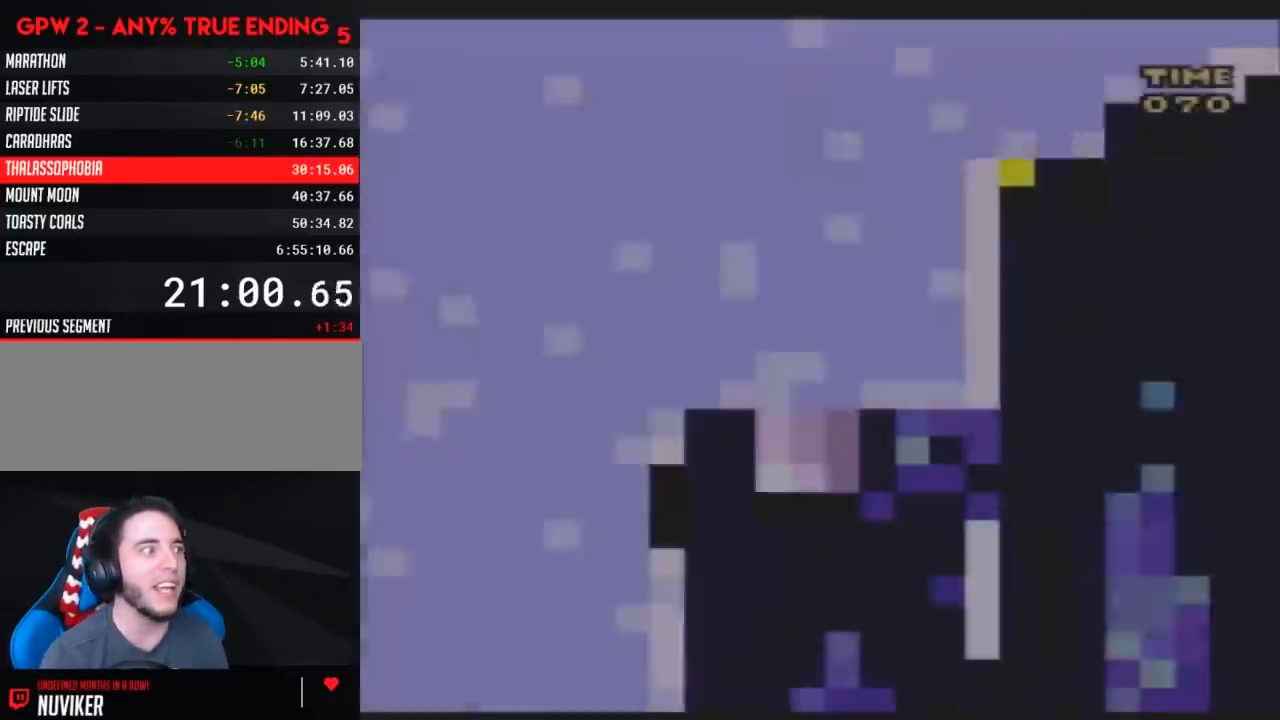
Gameplay with a controller (Nintendo layout); each line is a JSON object with the inputs held at the frame after it. "events" lists button and stick changes between this image and that frame as [ms after this image, input, new state], when the widget could be followed in between. Not read: DPAD_UP L3 R3.
{"buttons": ["Y", "DPAD_RIGHT"], "events": []}
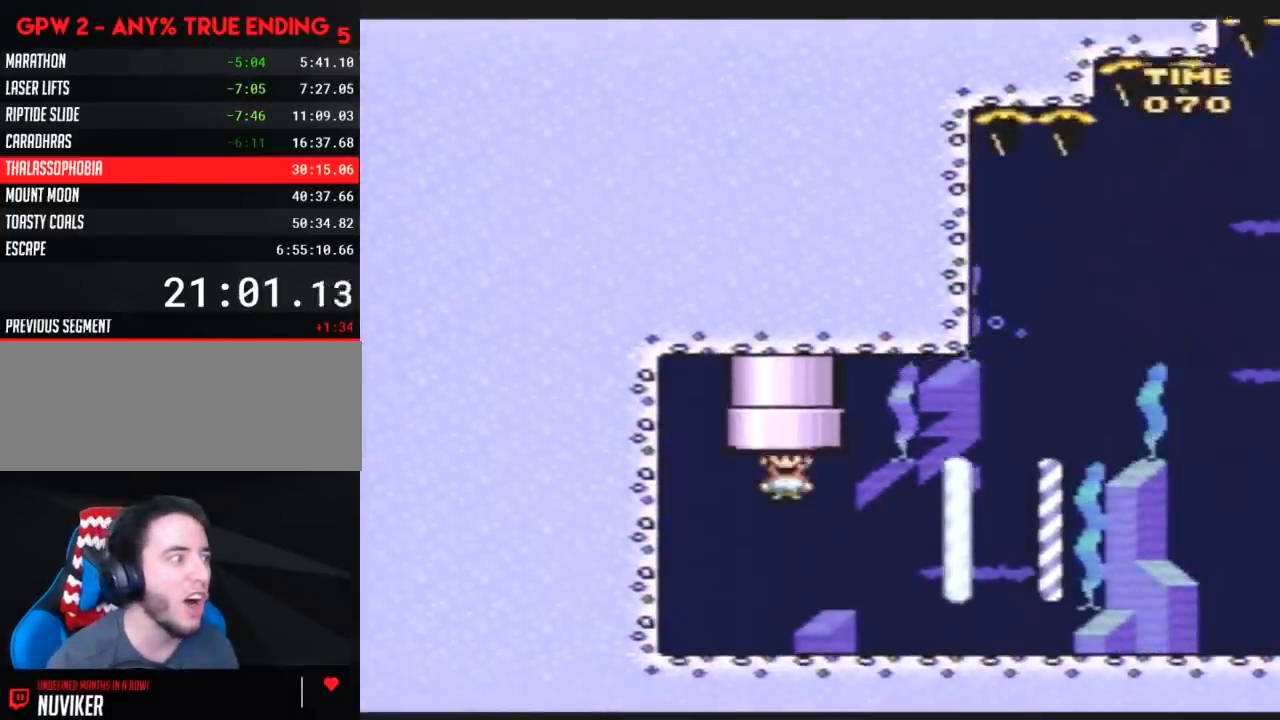
{"buttons": ["Y", "DPAD_RIGHT"], "events": [[433, "B", "down"], [500, "B", "up"]]}
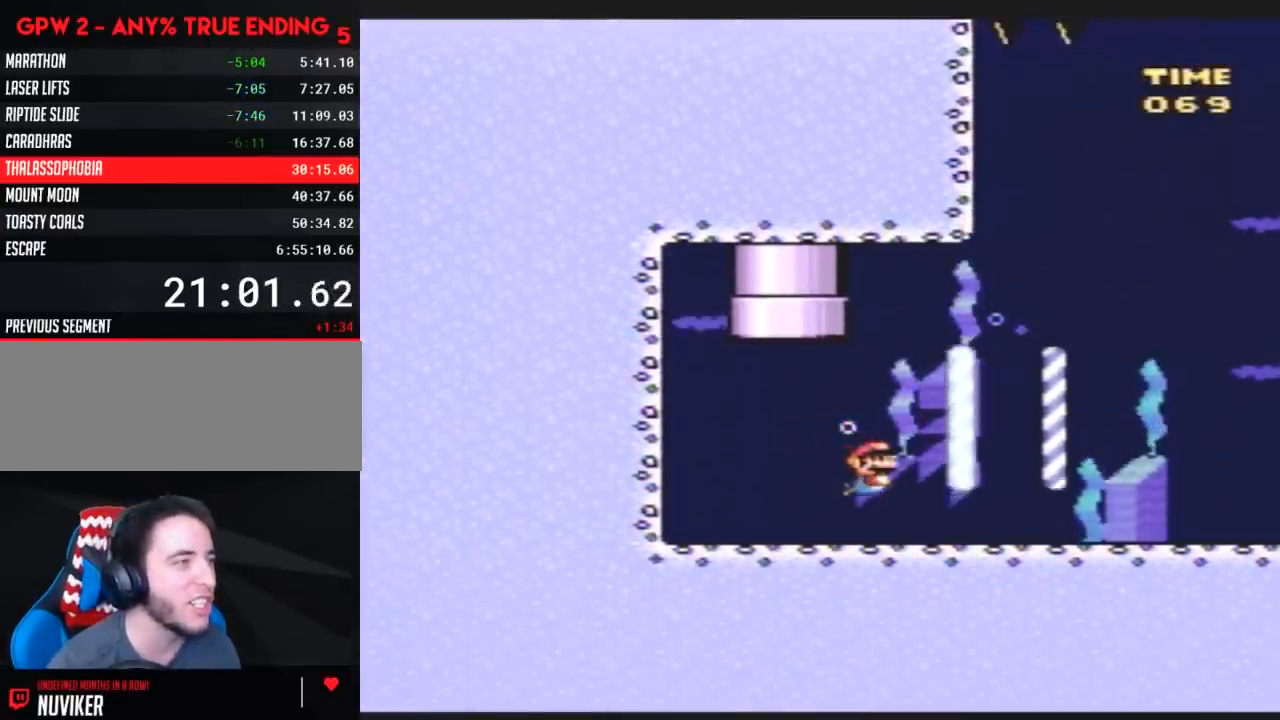
{"buttons": ["Y", "DPAD_RIGHT"], "events": [[117, "B", "down"], [183, "B", "up"], [250, "B", "down"], [333, "B", "up"], [433, "B", "down"], [500, "B", "up"]]}
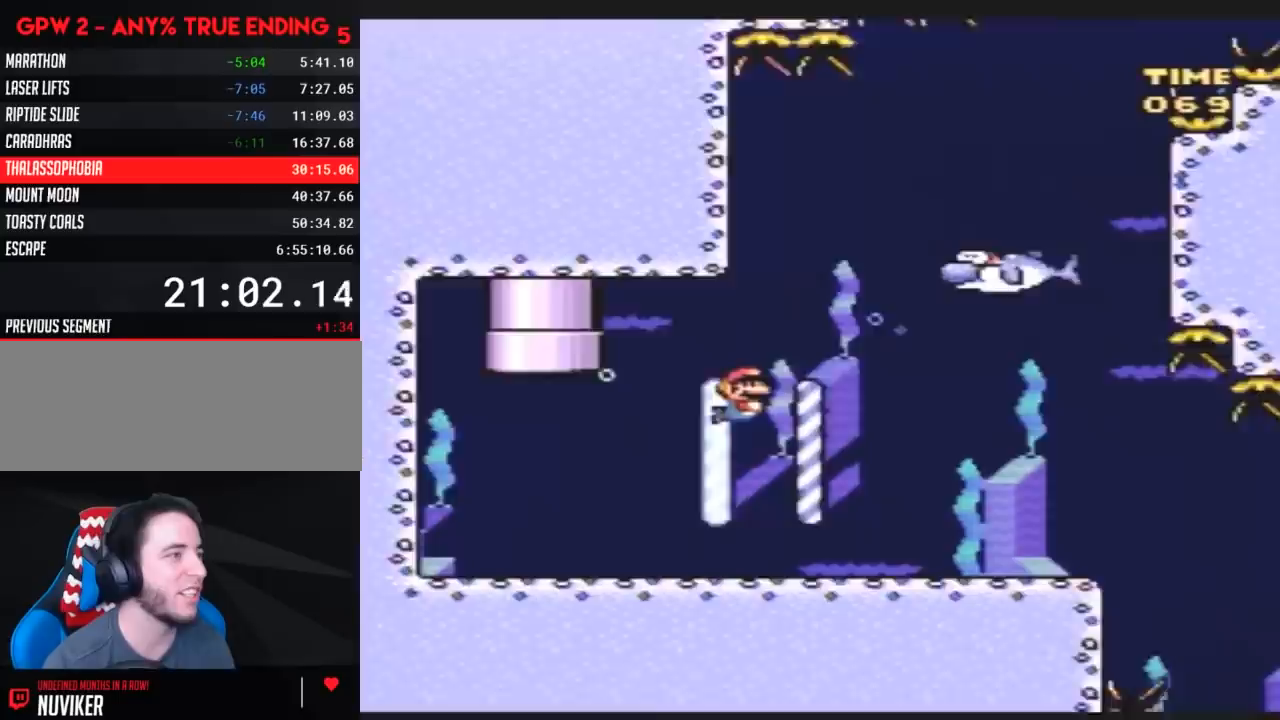
{"buttons": ["Y", "DPAD_RIGHT"], "events": [[67, "B", "down"], [150, "B", "up"]]}
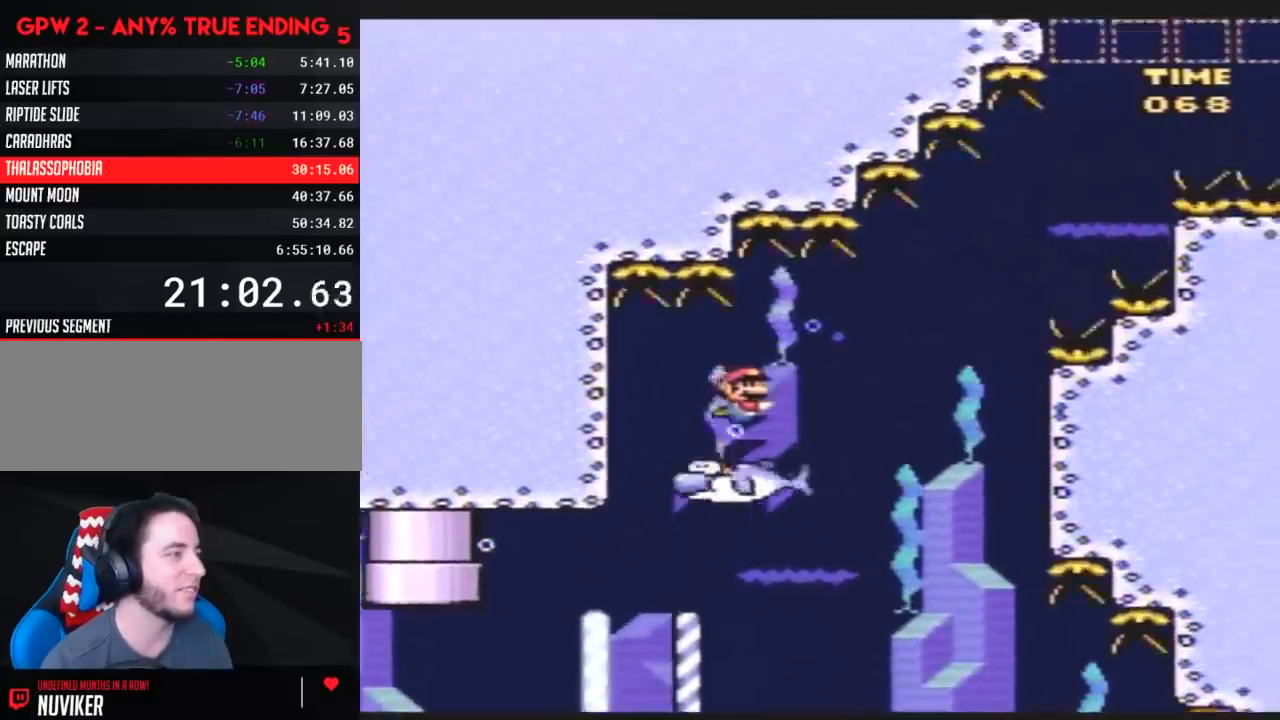
{"buttons": ["Y"], "events": [[300, "DPAD_RIGHT", "up"], [333, "DPAD_RIGHT", "down"], [417, "DPAD_RIGHT", "up"]]}
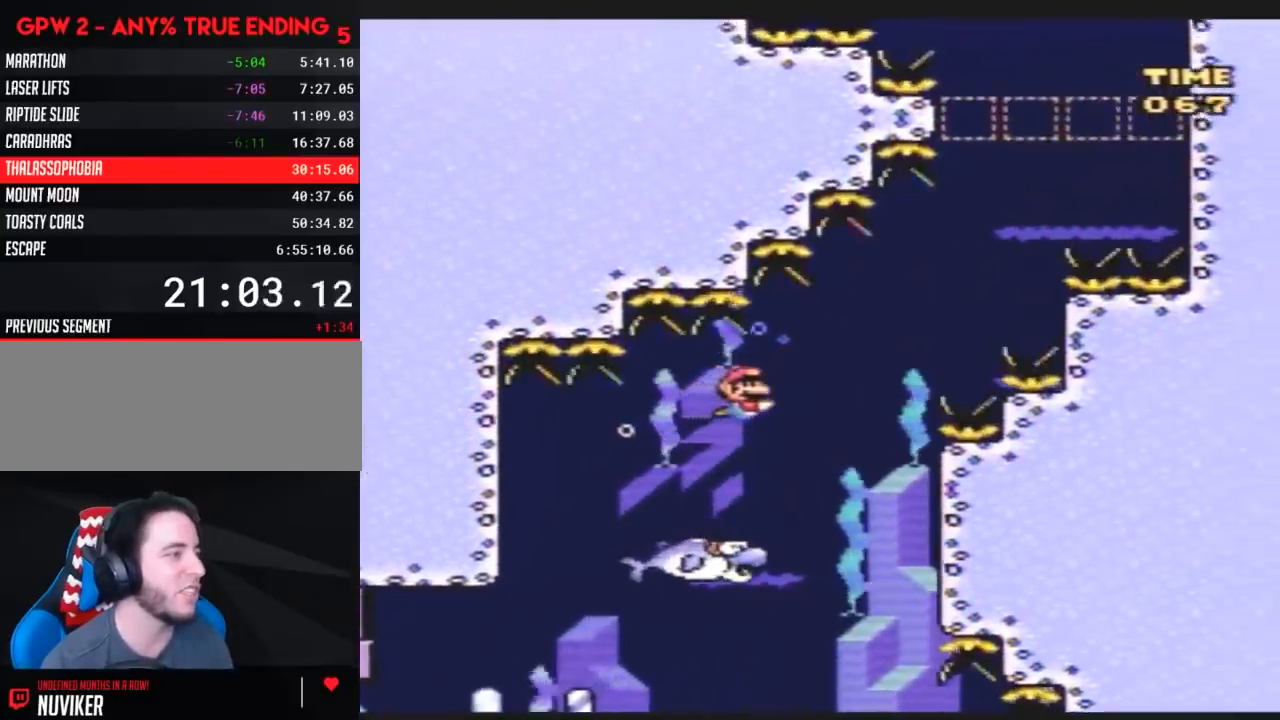
{"buttons": ["Y"], "events": [[17, "DPAD_RIGHT", "down"], [467, "DPAD_RIGHT", "up"]]}
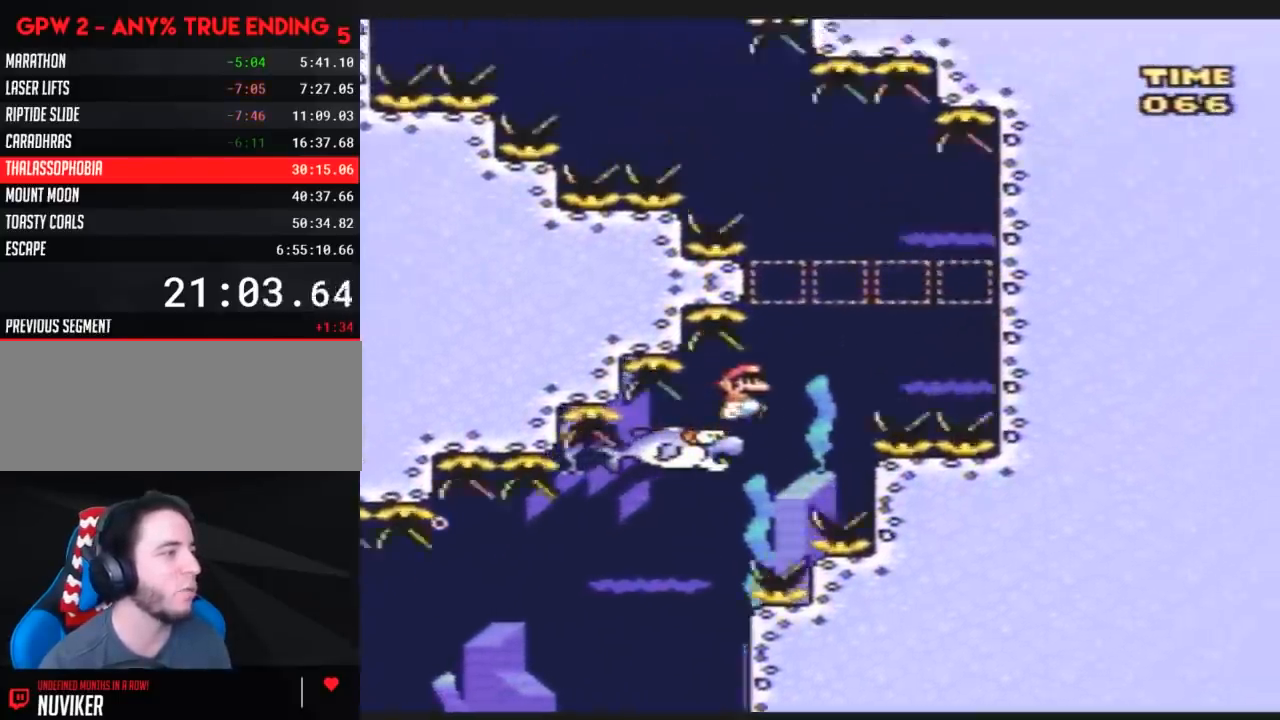
{"buttons": ["Y", "DPAD_LEFT"], "events": [[67, "DPAD_LEFT", "down"], [217, "DPAD_LEFT", "up"], [333, "DPAD_LEFT", "down"]]}
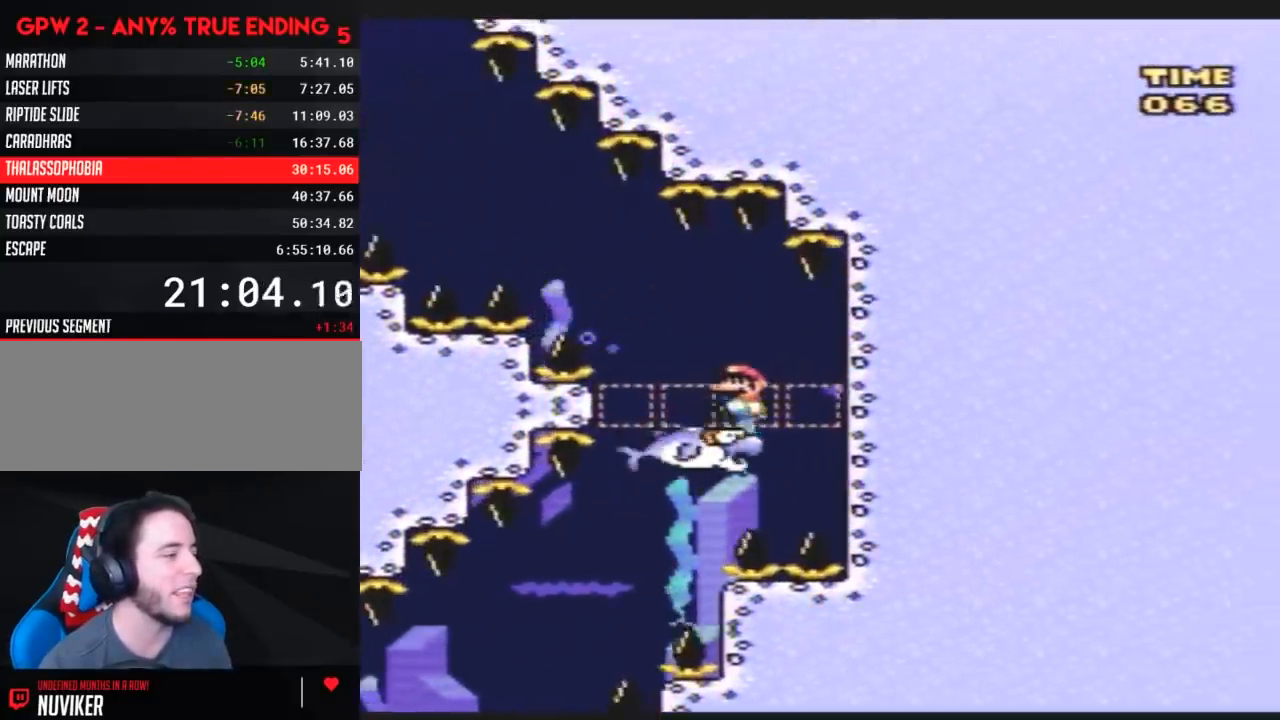
{"buttons": ["Y", "DPAD_LEFT"], "events": []}
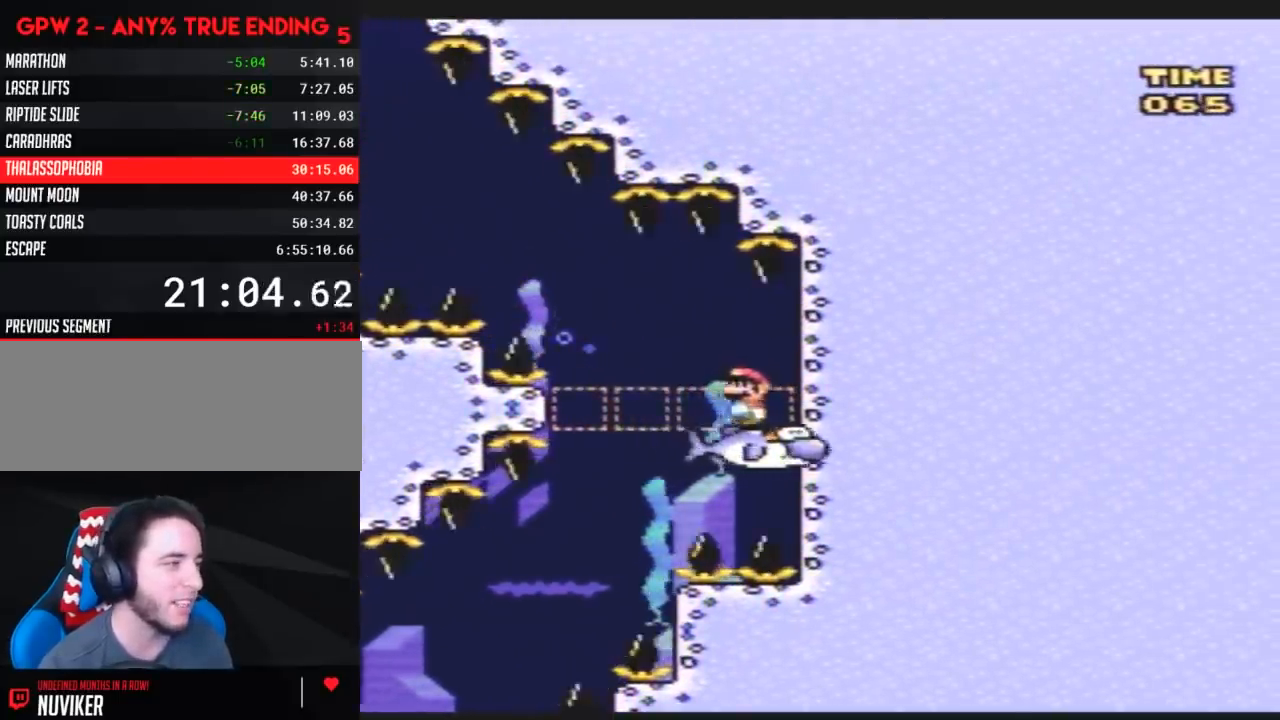
{"buttons": ["Y", "DPAD_LEFT"], "events": []}
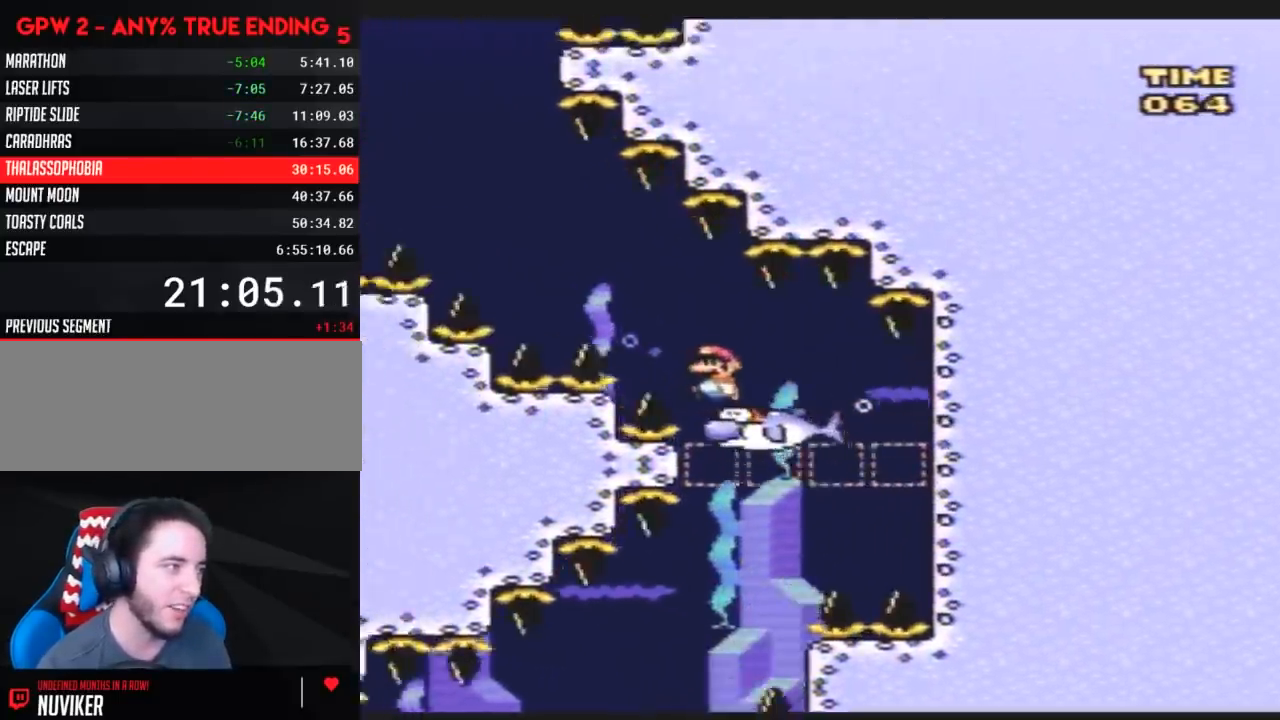
{"buttons": ["Y", "DPAD_RIGHT"], "events": [[400, "DPAD_LEFT", "up"], [417, "DPAD_RIGHT", "down"]]}
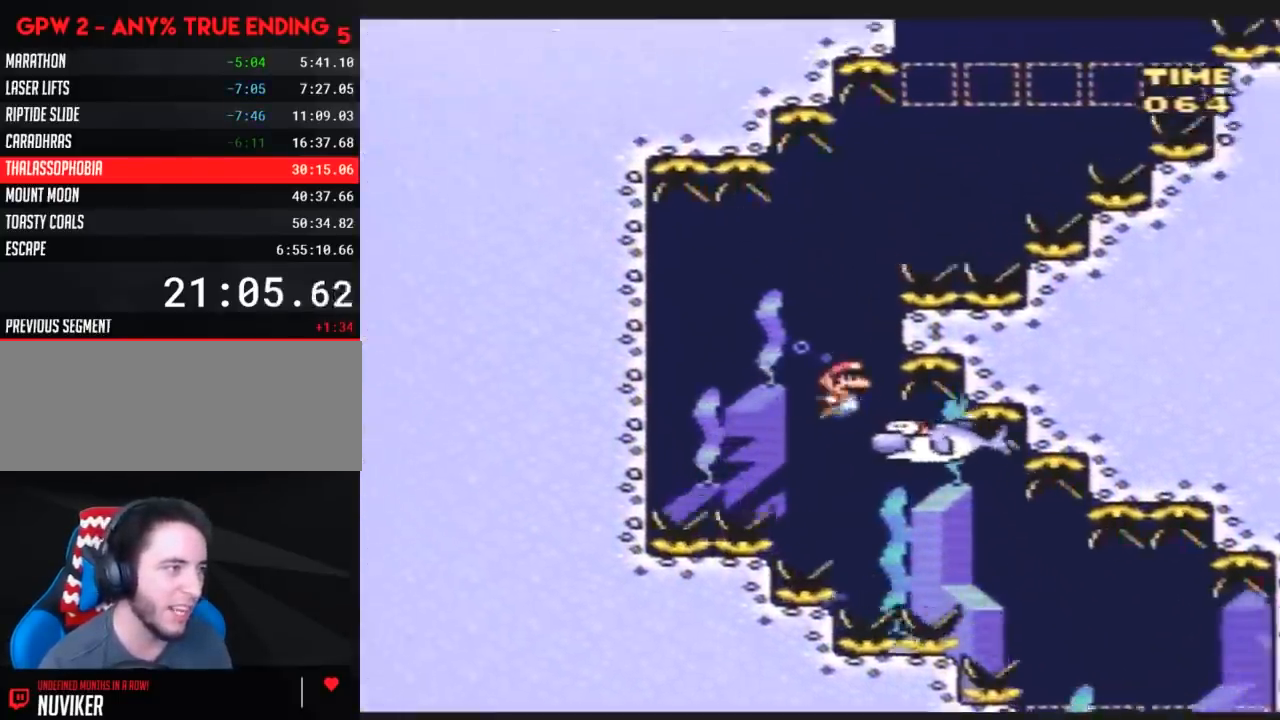
{"buttons": ["Y", "DPAD_RIGHT"], "events": []}
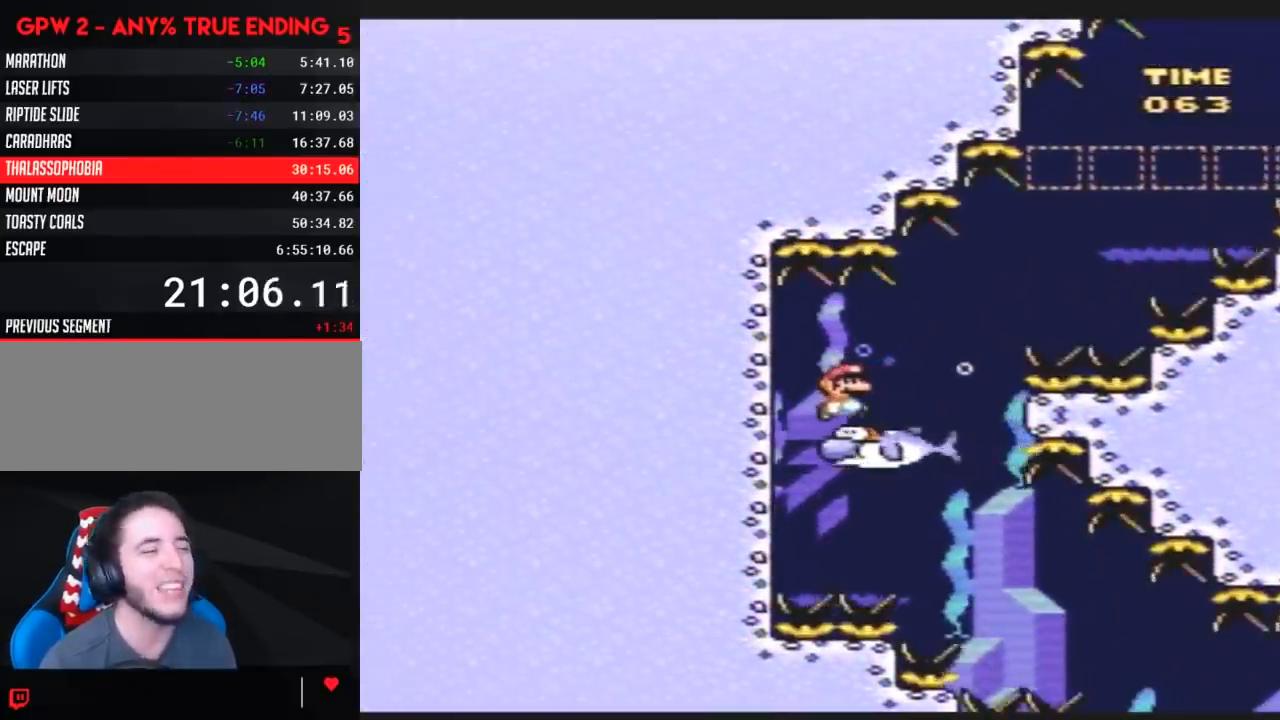
{"buttons": ["Y", "DPAD_RIGHT"], "events": []}
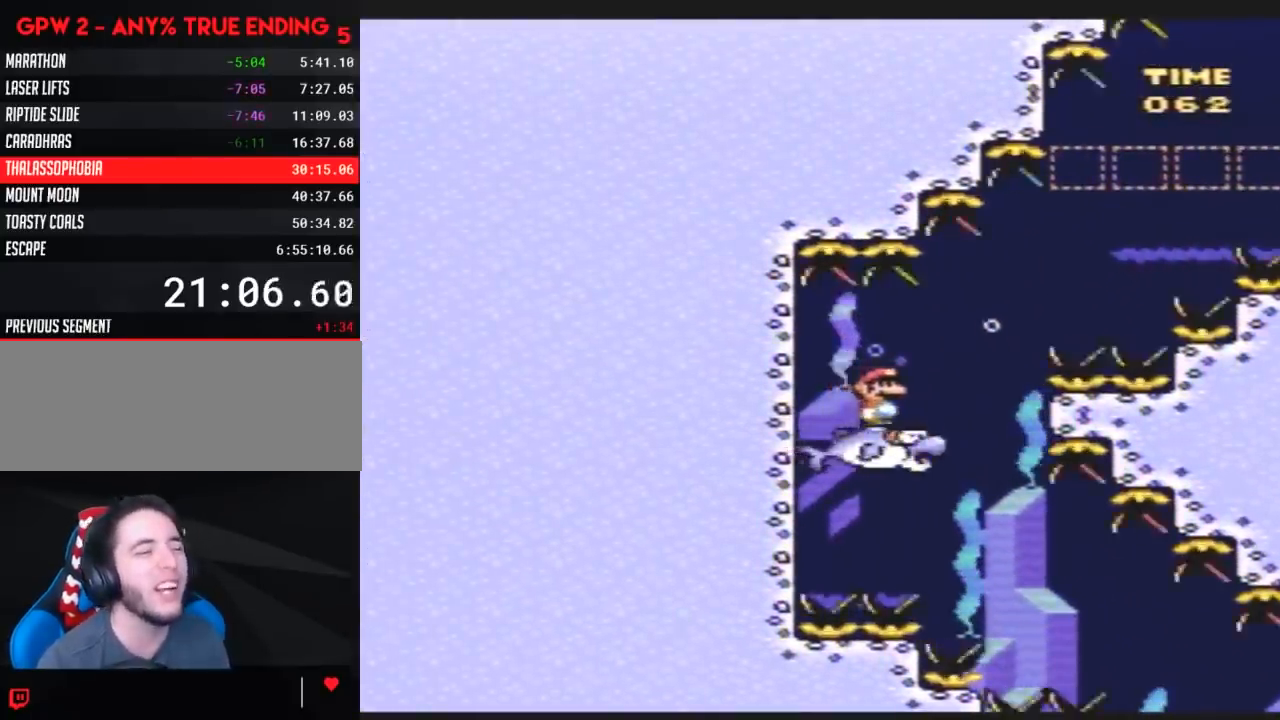
{"buttons": ["Y", "DPAD_RIGHT"], "events": []}
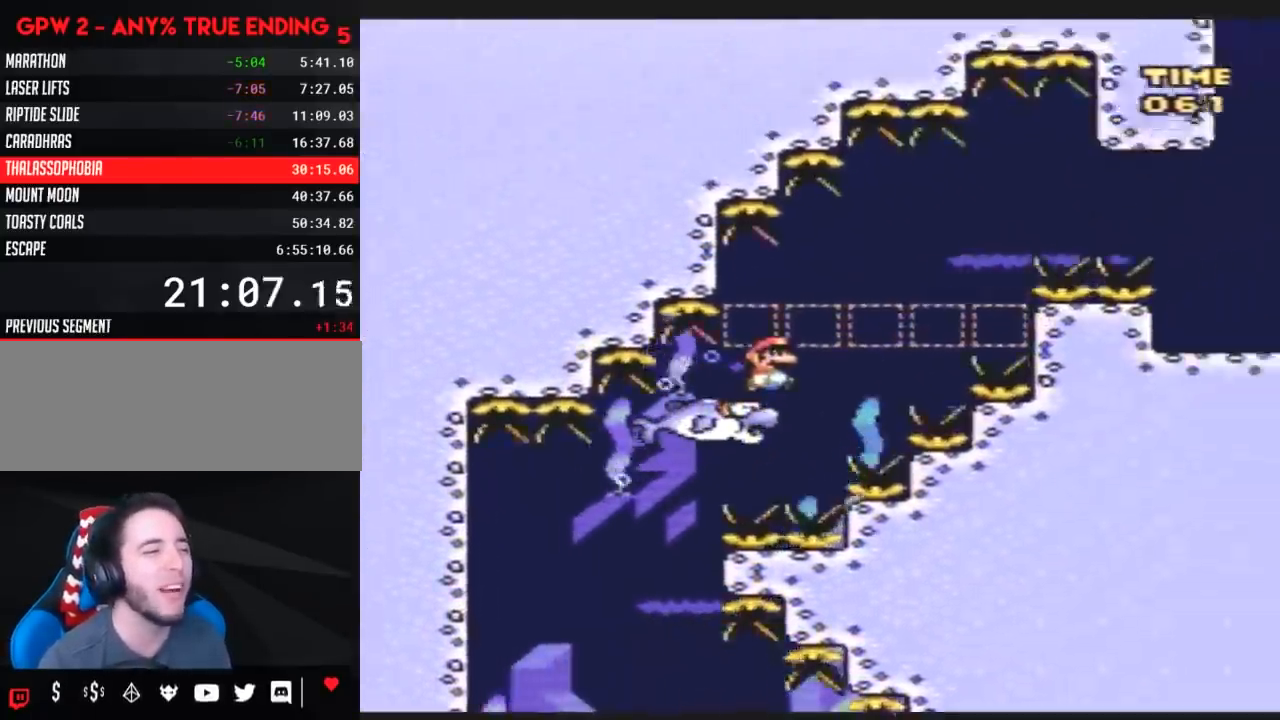
{"buttons": ["Y", "DPAD_RIGHT"], "events": []}
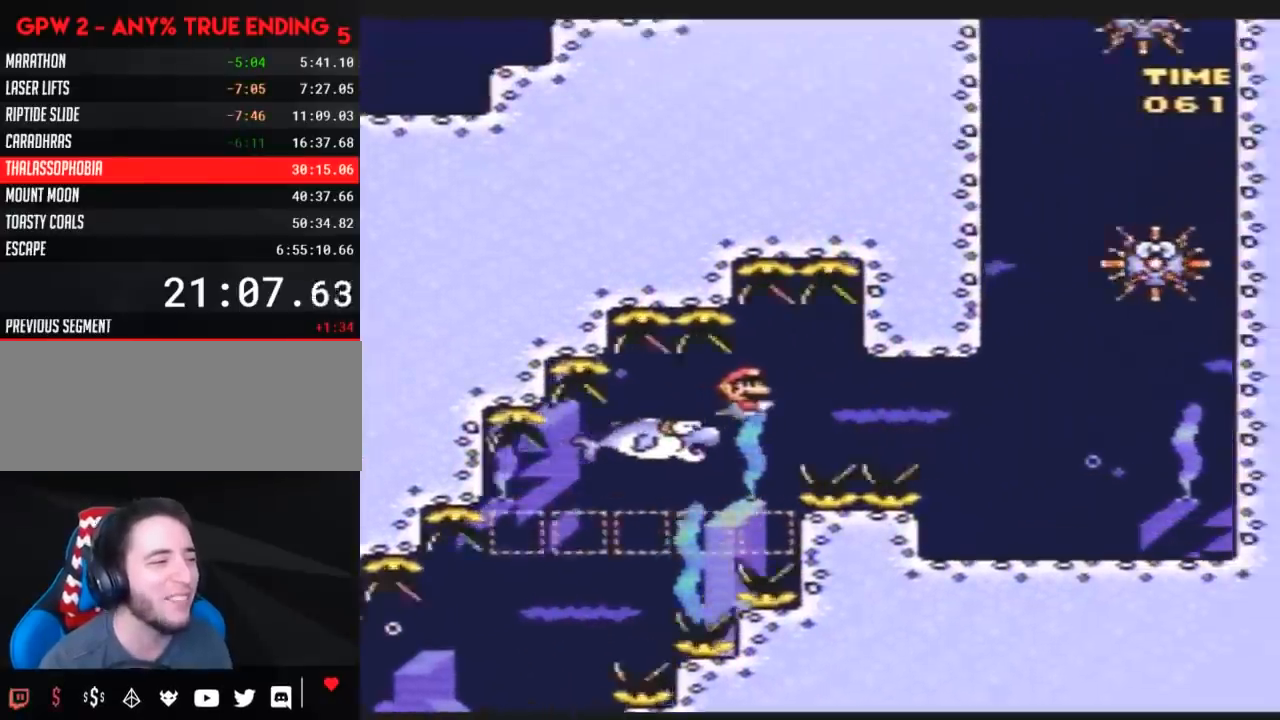
{"buttons": ["B", "Y", "DPAD_RIGHT"], "events": [[500, "B", "down"]]}
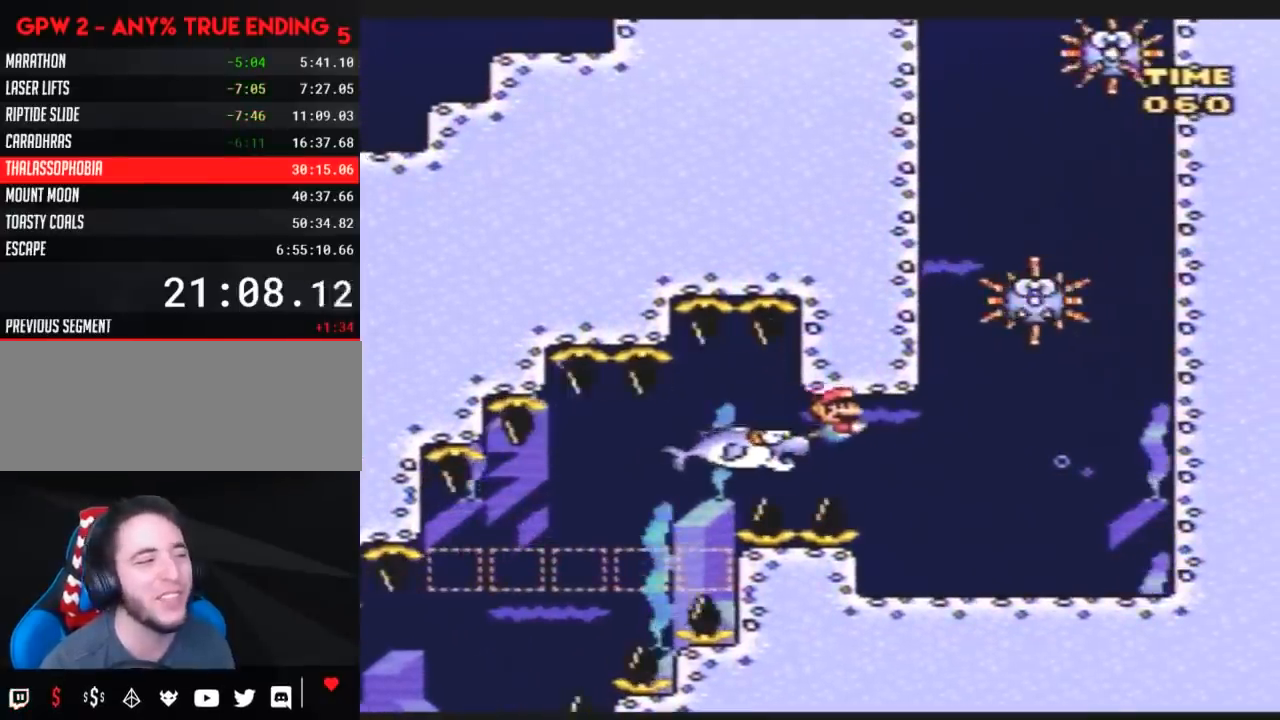
{"buttons": ["Y", "DPAD_RIGHT"], "events": [[100, "B", "up"]]}
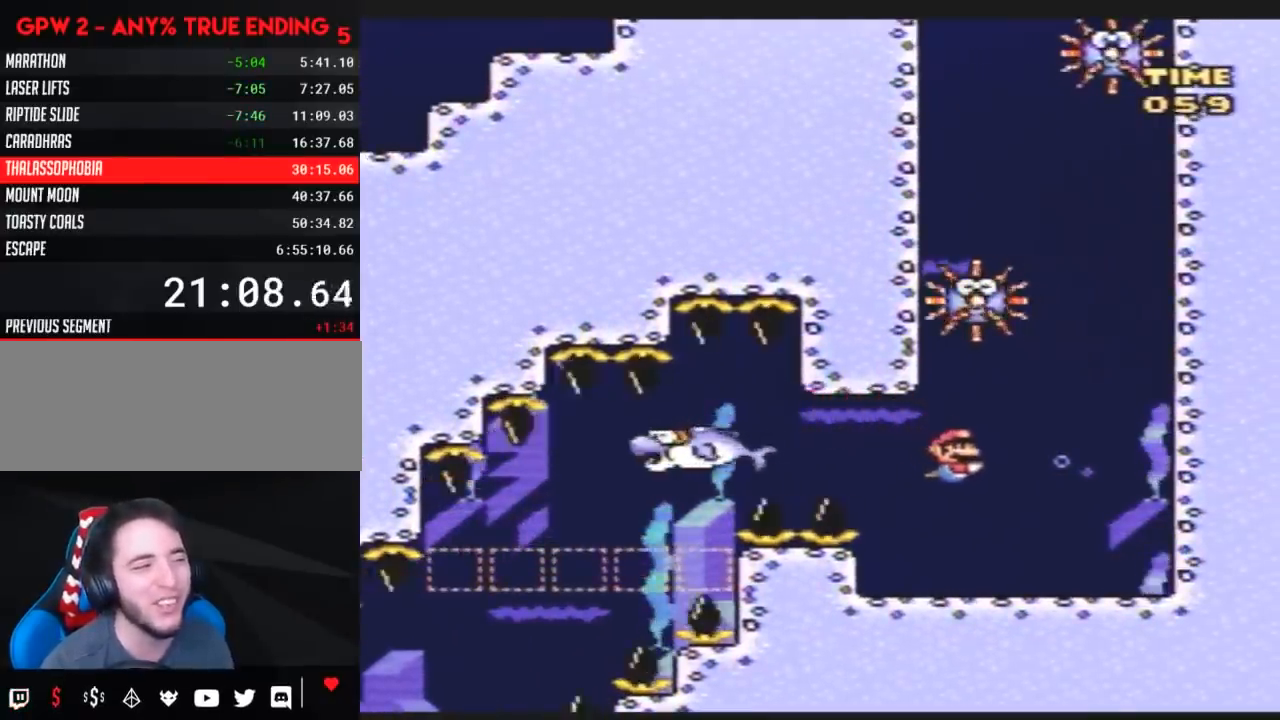
{"buttons": ["B", "Y", "DPAD_RIGHT"], "events": [[117, "B", "down"], [217, "B", "up"], [317, "B", "down"], [400, "B", "up"], [467, "B", "down"]]}
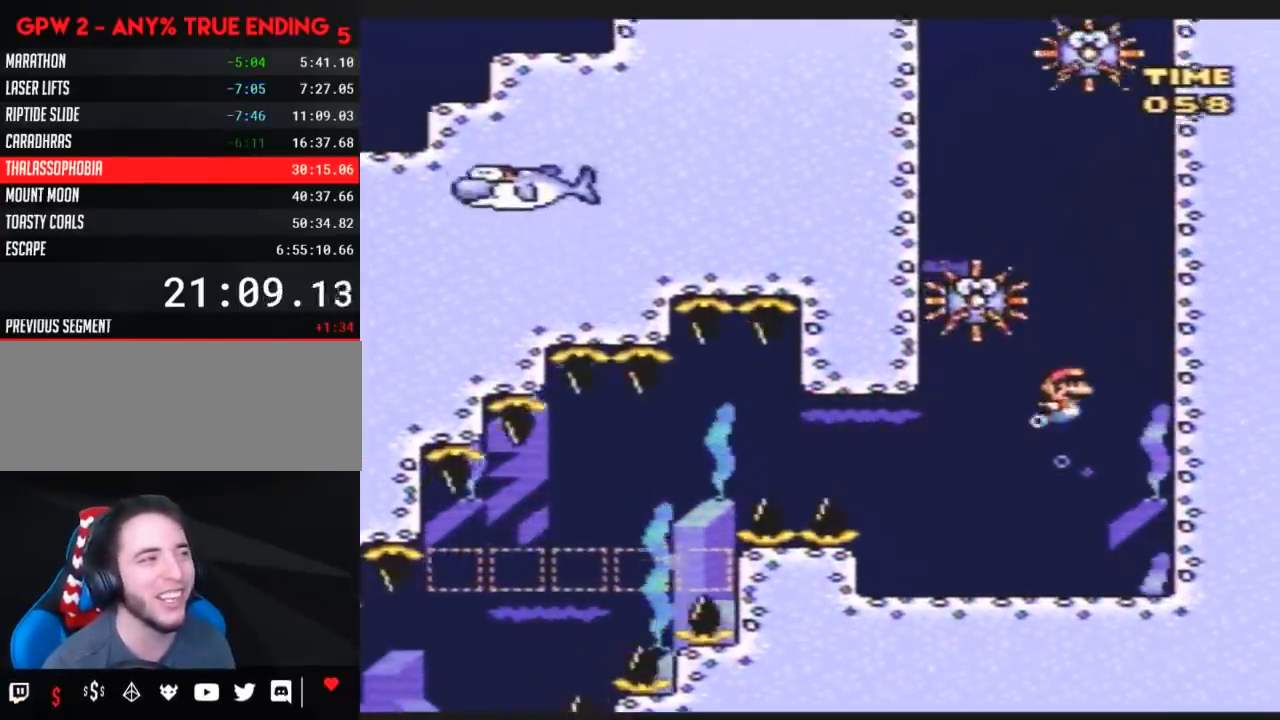
{"buttons": ["Y"], "events": [[67, "B", "up"], [117, "B", "down"], [217, "B", "up"], [283, "B", "down"], [367, "B", "up"], [367, "DPAD_RIGHT", "up"], [400, "B", "down"], [400, "DPAD_RIGHT", "down"], [500, "B", "up"], [500, "DPAD_RIGHT", "up"]]}
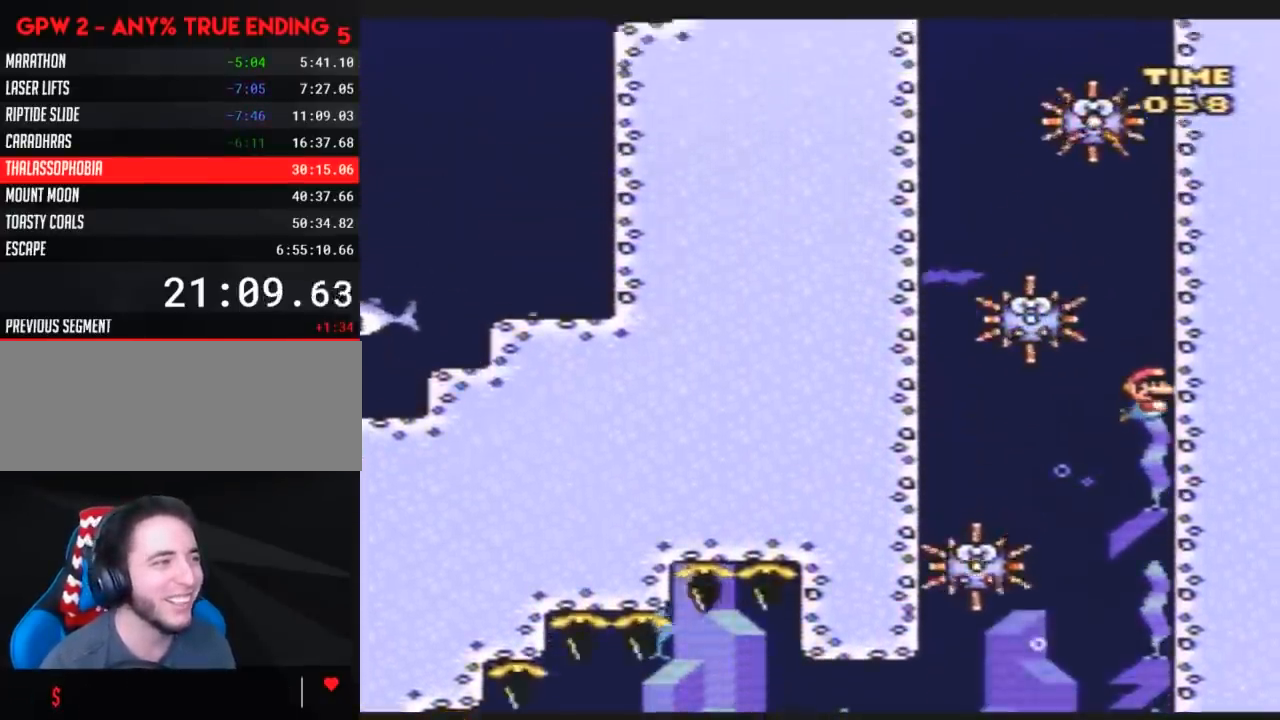
{"buttons": ["Y", "DPAD_LEFT"], "events": [[67, "B", "down"], [67, "DPAD_RIGHT", "down"], [100, "DPAD_RIGHT", "up"], [150, "B", "up"], [150, "DPAD_LEFT", "down"]]}
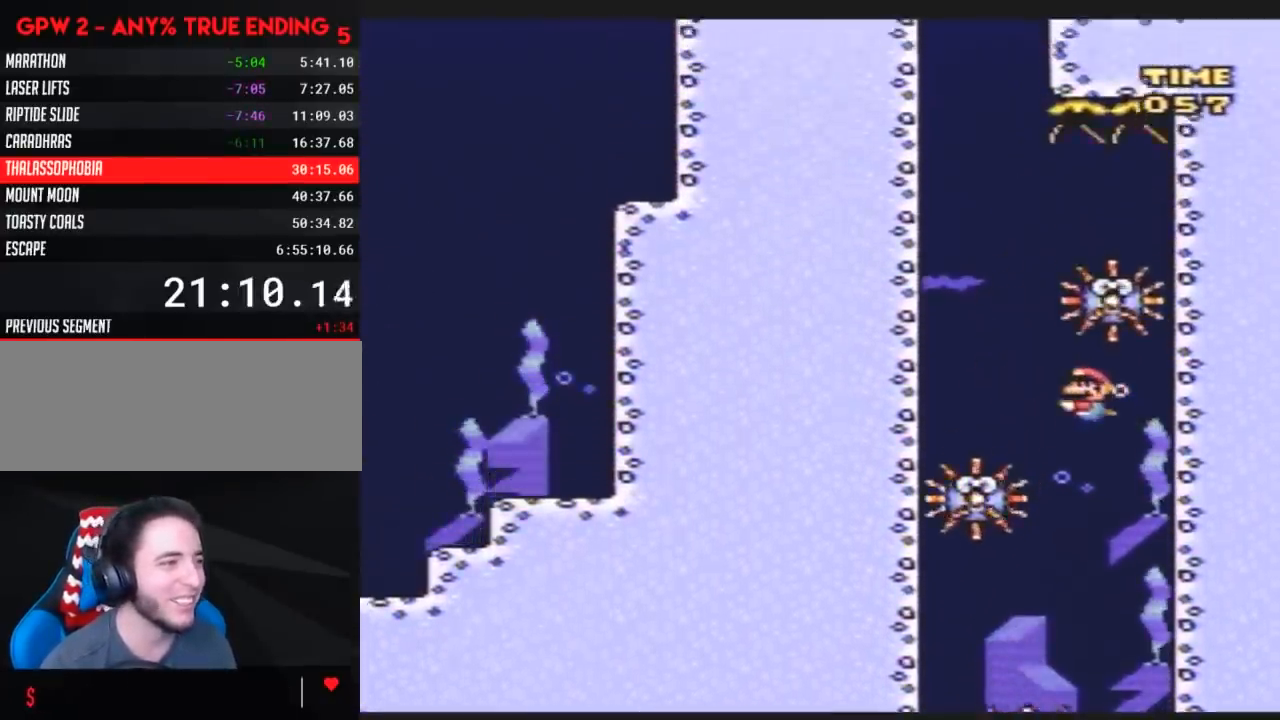
{"buttons": ["B", "Y"], "events": [[217, "DPAD_LEFT", "up"], [250, "B", "down"], [317, "B", "up"], [383, "B", "down"], [433, "B", "up"], [500, "B", "down"]]}
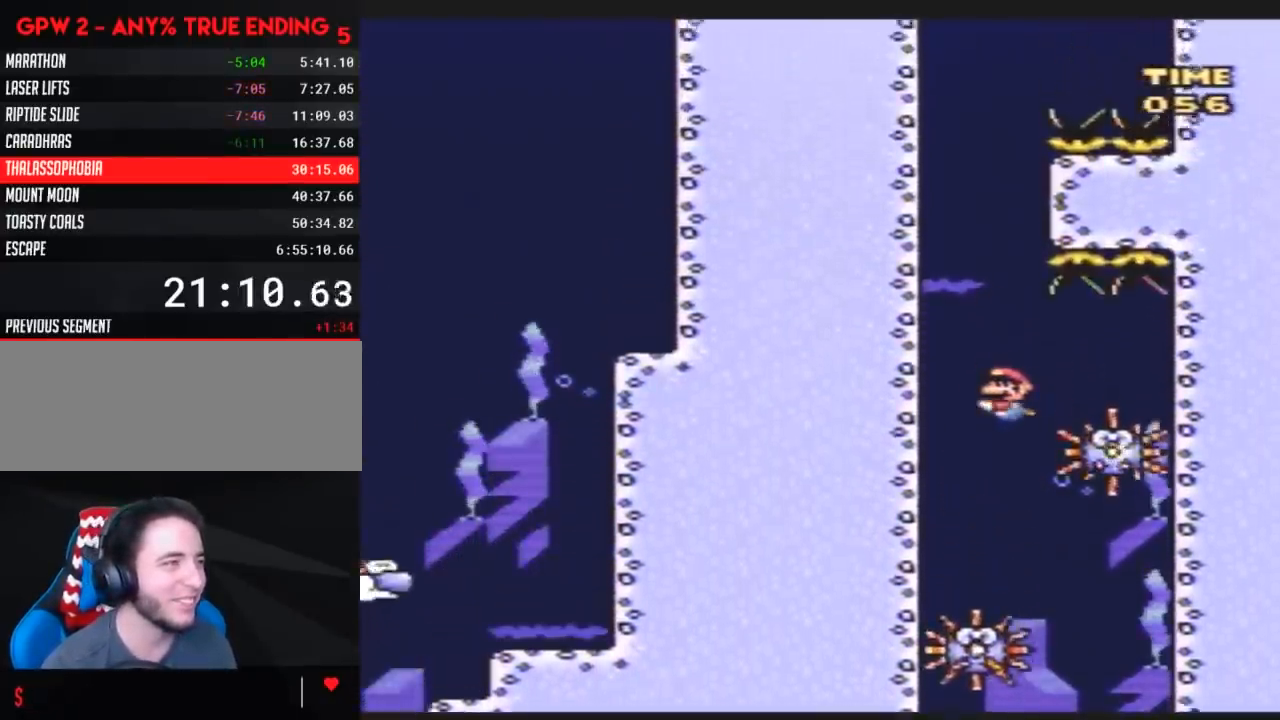
{"buttons": ["Y"], "events": [[67, "B", "up"], [150, "B", "down"], [250, "B", "up"], [283, "B", "down"], [367, "B", "up"]]}
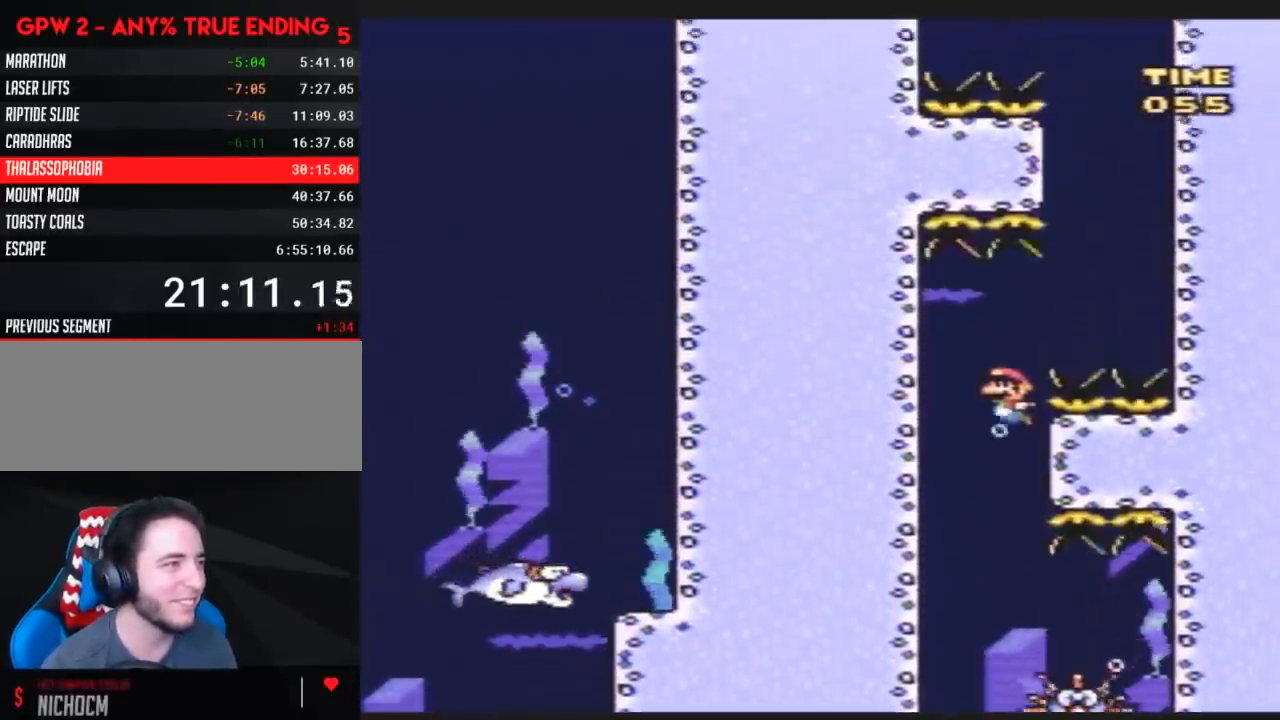
{"buttons": ["Y", "DPAD_RIGHT"], "events": [[117, "DPAD_RIGHT", "down"], [150, "DPAD_DOWN", "down"], [150, "DPAD_RIGHT", "up"], [183, "DPAD_RIGHT", "down"], [217, "B", "down"], [283, "B", "up"], [467, "DPAD_DOWN", "up"]]}
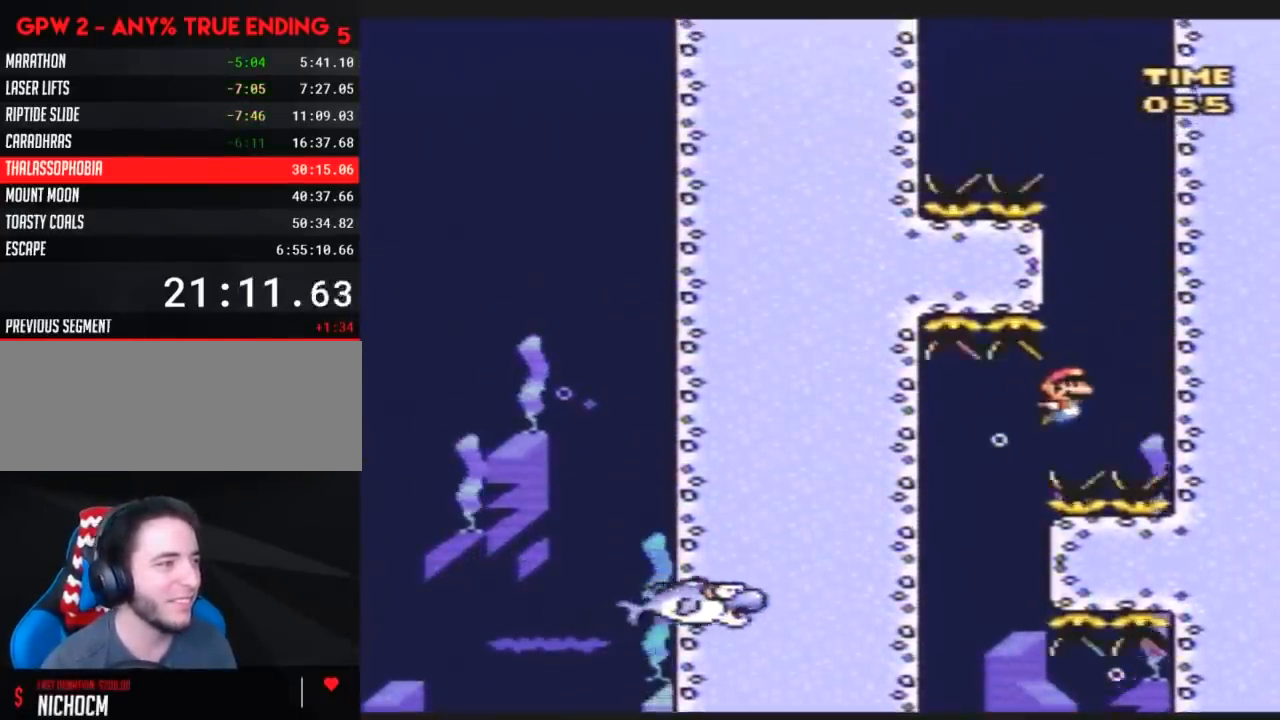
{"buttons": ["Y"], "events": [[33, "DPAD_RIGHT", "up"], [100, "B", "down"], [183, "B", "up"], [250, "B", "down"], [350, "B", "up"], [433, "B", "down"], [500, "B", "up"]]}
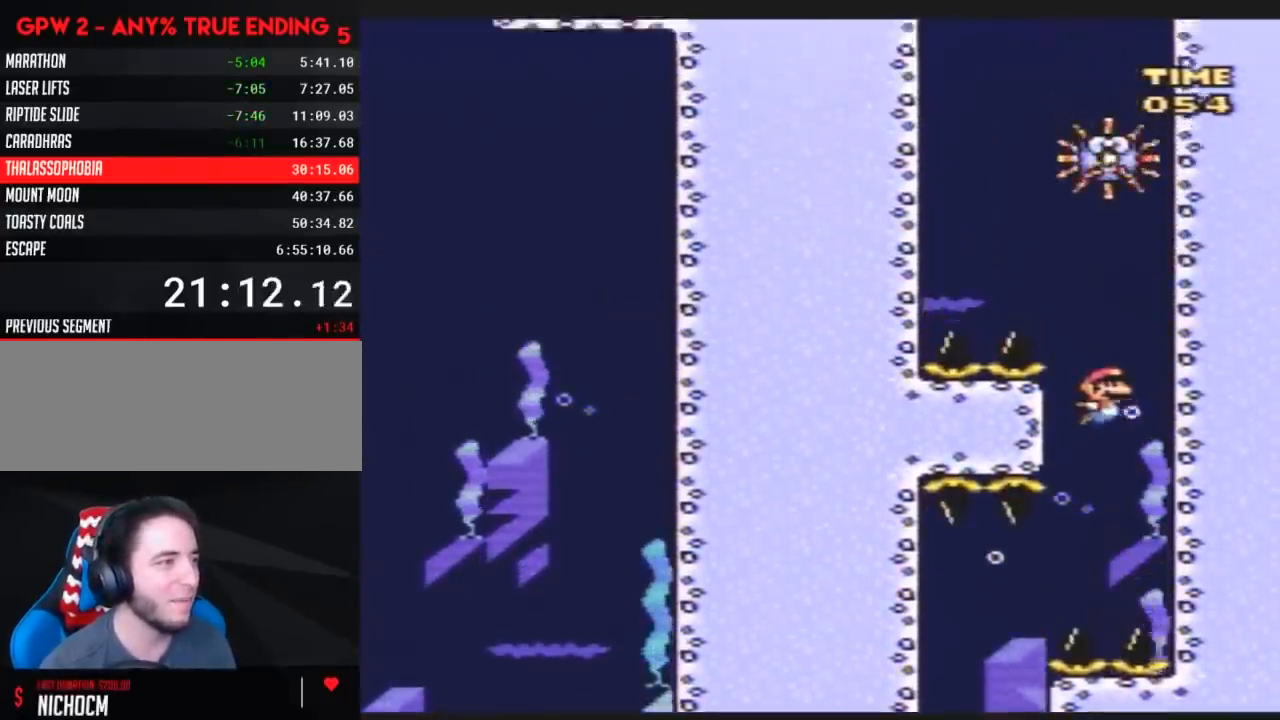
{"buttons": ["Y", "DPAD_LEFT"], "events": [[133, "DPAD_LEFT", "down"], [150, "DPAD_DOWN", "down"], [350, "B", "down"], [350, "DPAD_DOWN", "up"], [450, "B", "up"]]}
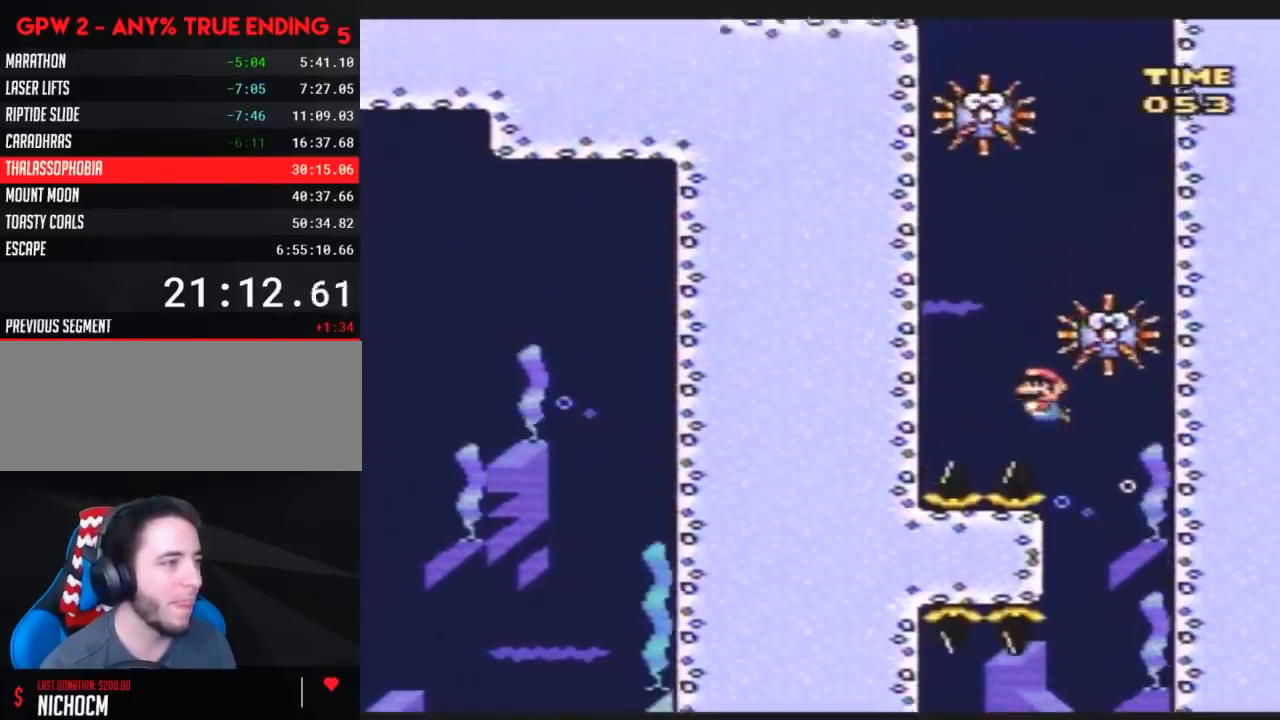
{"buttons": ["Y", "DPAD_RIGHT"], "events": [[50, "DPAD_LEFT", "up"], [167, "DPAD_RIGHT", "down"], [200, "DPAD_RIGHT", "up"], [417, "DPAD_RIGHT", "down"]]}
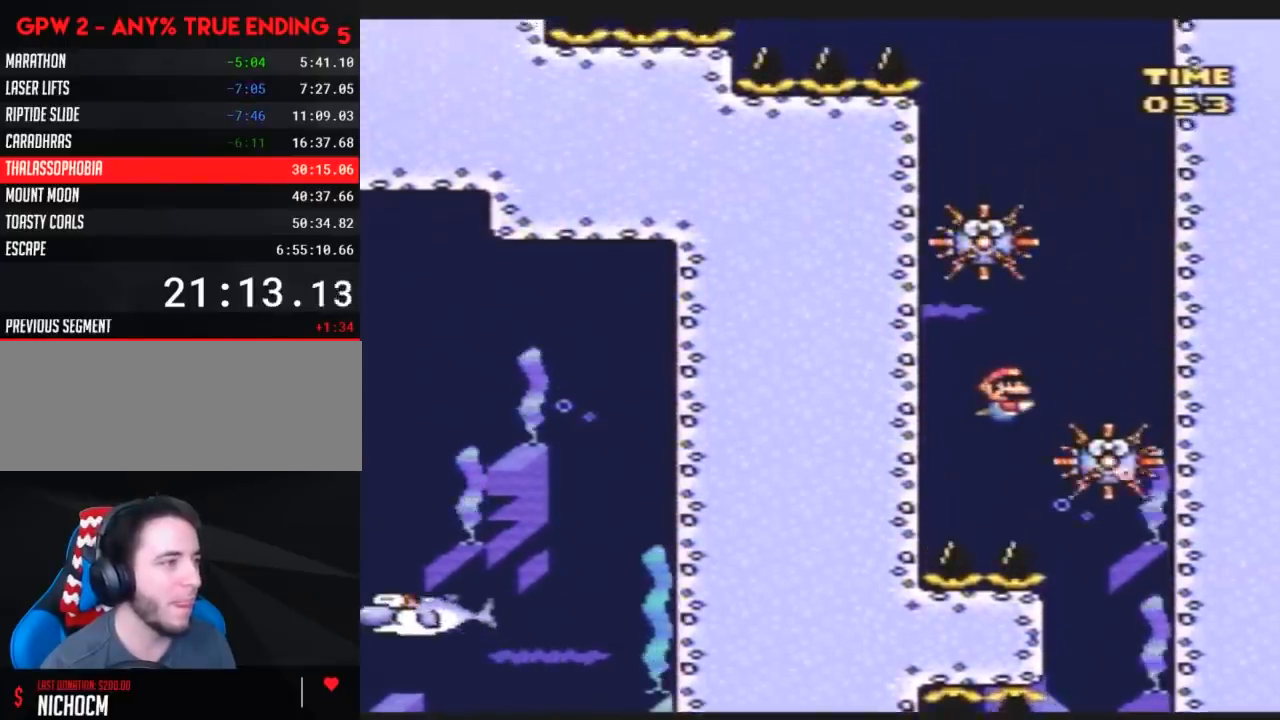
{"buttons": ["B", "Y"], "events": [[200, "B", "down"], [200, "DPAD_RIGHT", "up"], [267, "B", "up"], [333, "B", "down"], [417, "B", "up"], [483, "B", "down"]]}
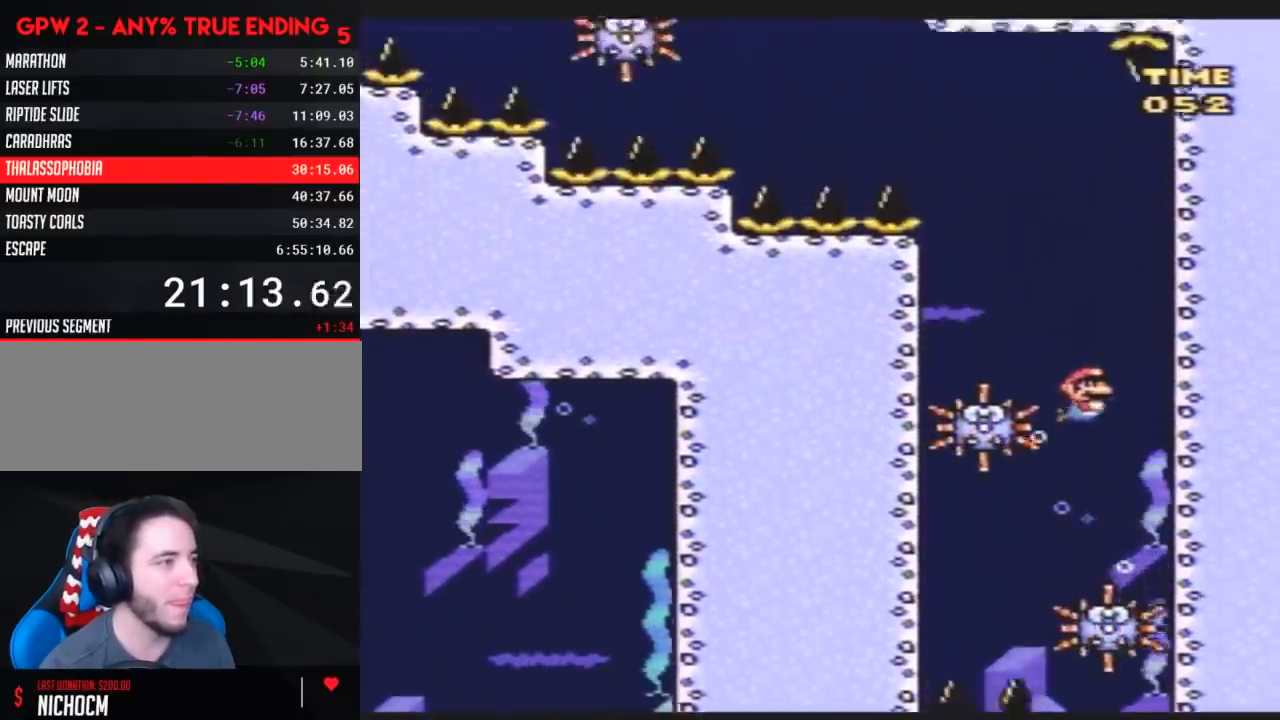
{"buttons": ["Y", "DPAD_LEFT"], "events": [[17, "DPAD_LEFT", "down"], [83, "B", "up"], [167, "B", "down"], [167, "DPAD_LEFT", "up"], [233, "B", "up"], [267, "DPAD_LEFT", "down"]]}
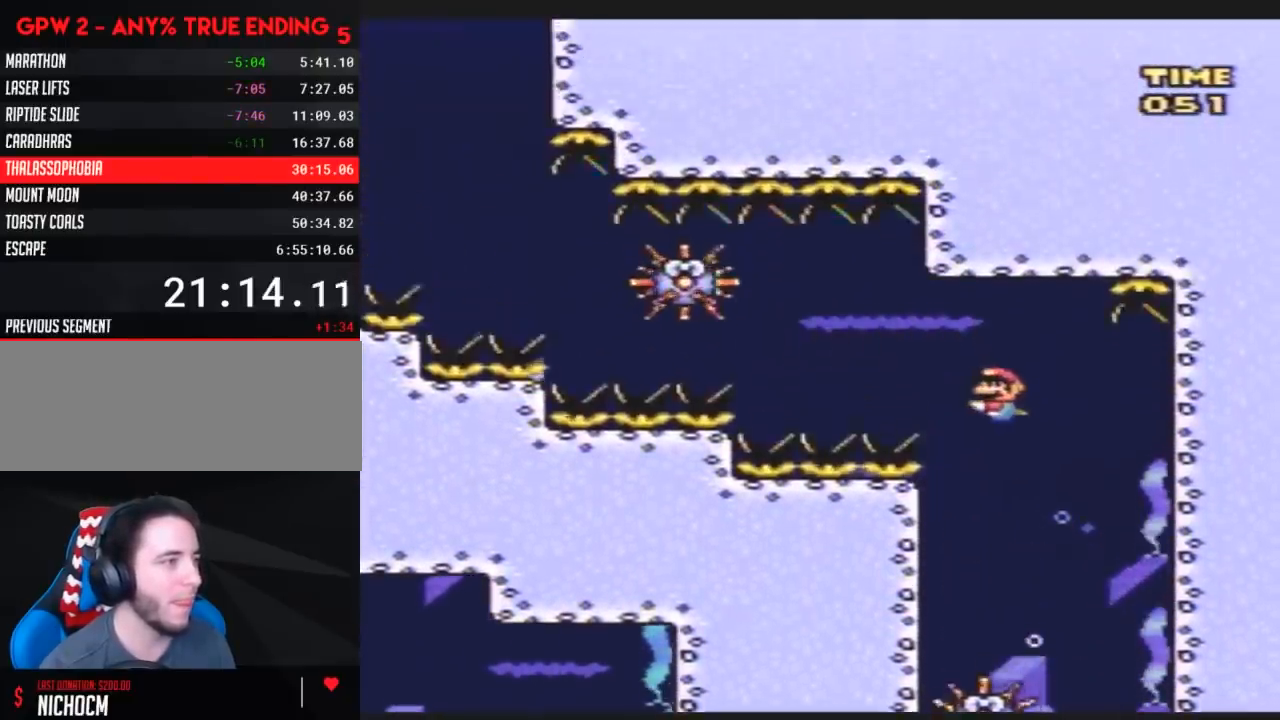
{"buttons": ["B", "Y", "DPAD_DOWN", "DPAD_LEFT"], "events": [[17, "DPAD_DOWN", "down"], [50, "DPAD_DOWN", "up"], [367, "DPAD_DOWN", "down"], [417, "DPAD_LEFT", "up"], [450, "B", "down"], [483, "DPAD_LEFT", "down"]]}
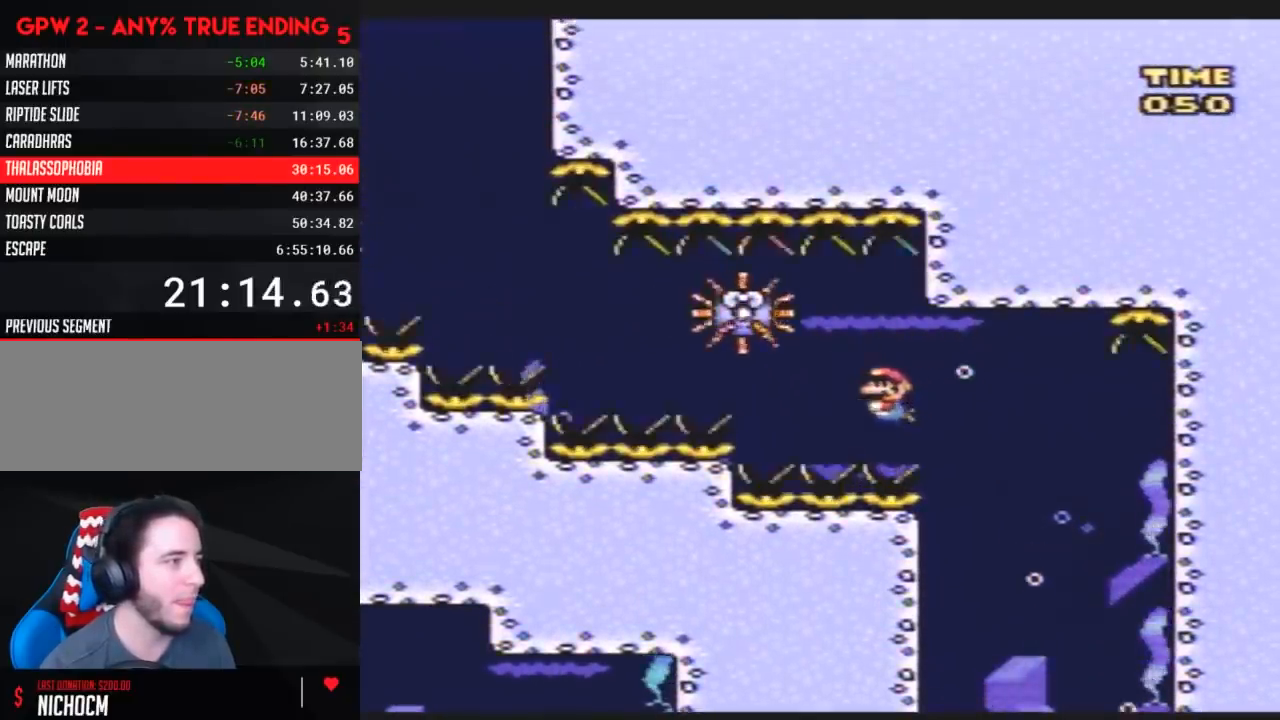
{"buttons": ["Y", "DPAD_LEFT"], "events": [[17, "B", "up"], [50, "DPAD_DOWN", "up"], [300, "DPAD_DOWN", "down"], [333, "B", "down"], [333, "DPAD_LEFT", "up"], [350, "DPAD_LEFT", "down"], [400, "B", "up"], [433, "DPAD_DOWN", "up"]]}